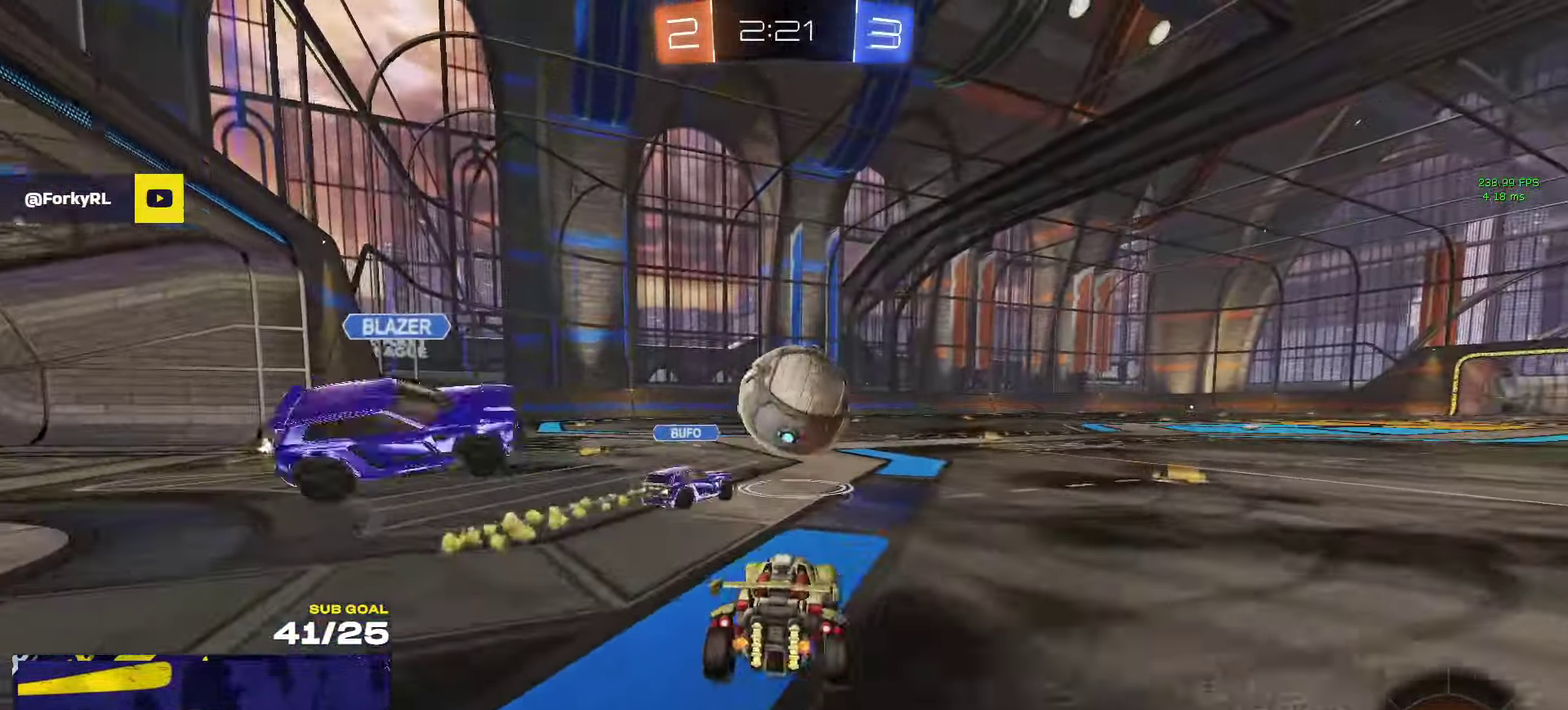
Gameplay with a controller (Xbox layout); each line is a JSON object with the inputs held at the frame after it. "events" lists button and stick changes between this image and that frame as [ms after this image, input, new state], when the widget could be followed in between.
{"buttons": ["A", "R1", "R2", "L3"], "left_stick": "down-left", "right_stick": "center"}
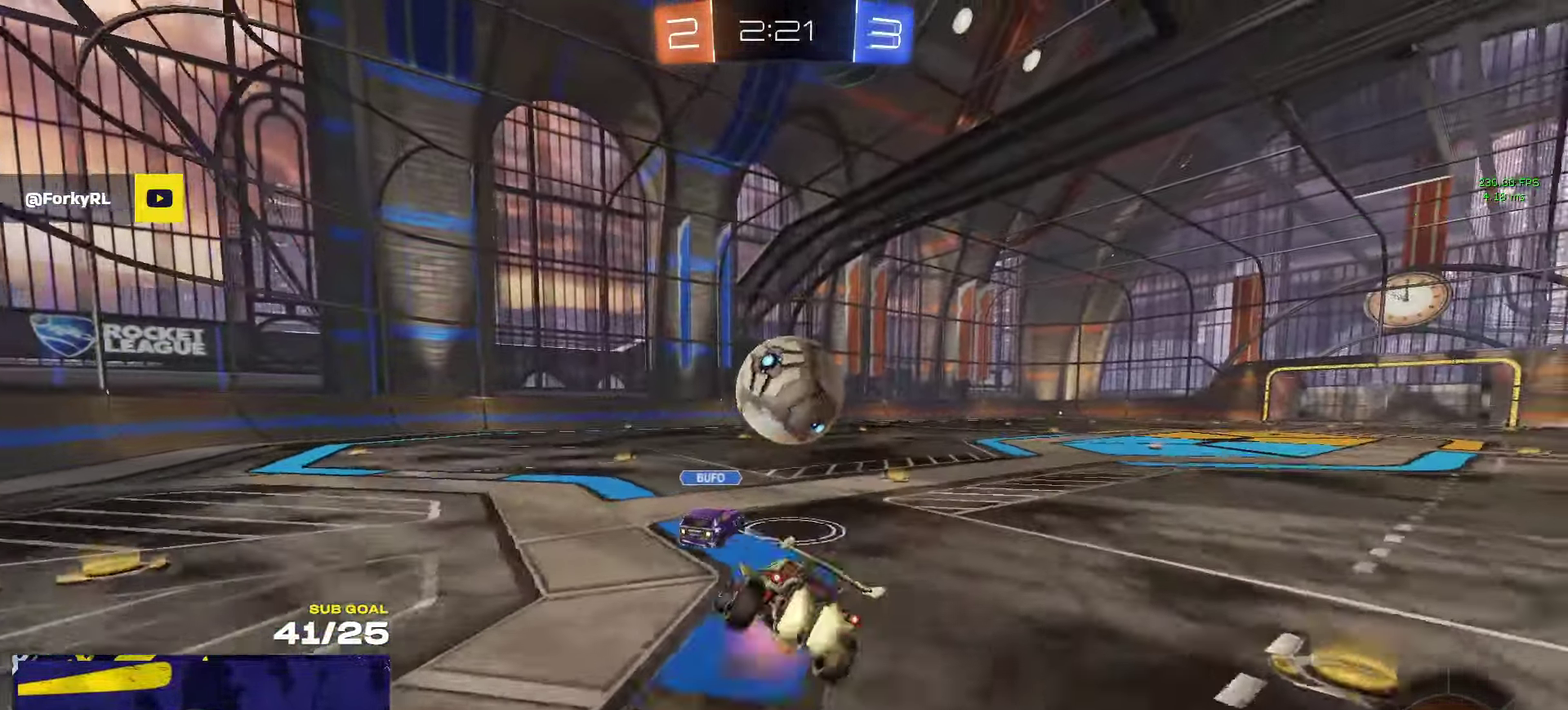
{"buttons": ["R1", "L3"], "left_stick": "down-right", "right_stick": "center", "events": [[66, "A", "up"], [150, "Y", "down"], [250, "Y", "up"], [333, "left_stick", "down"], [416, "left_stick", "down-right"], [433, "R2", "up"]]}
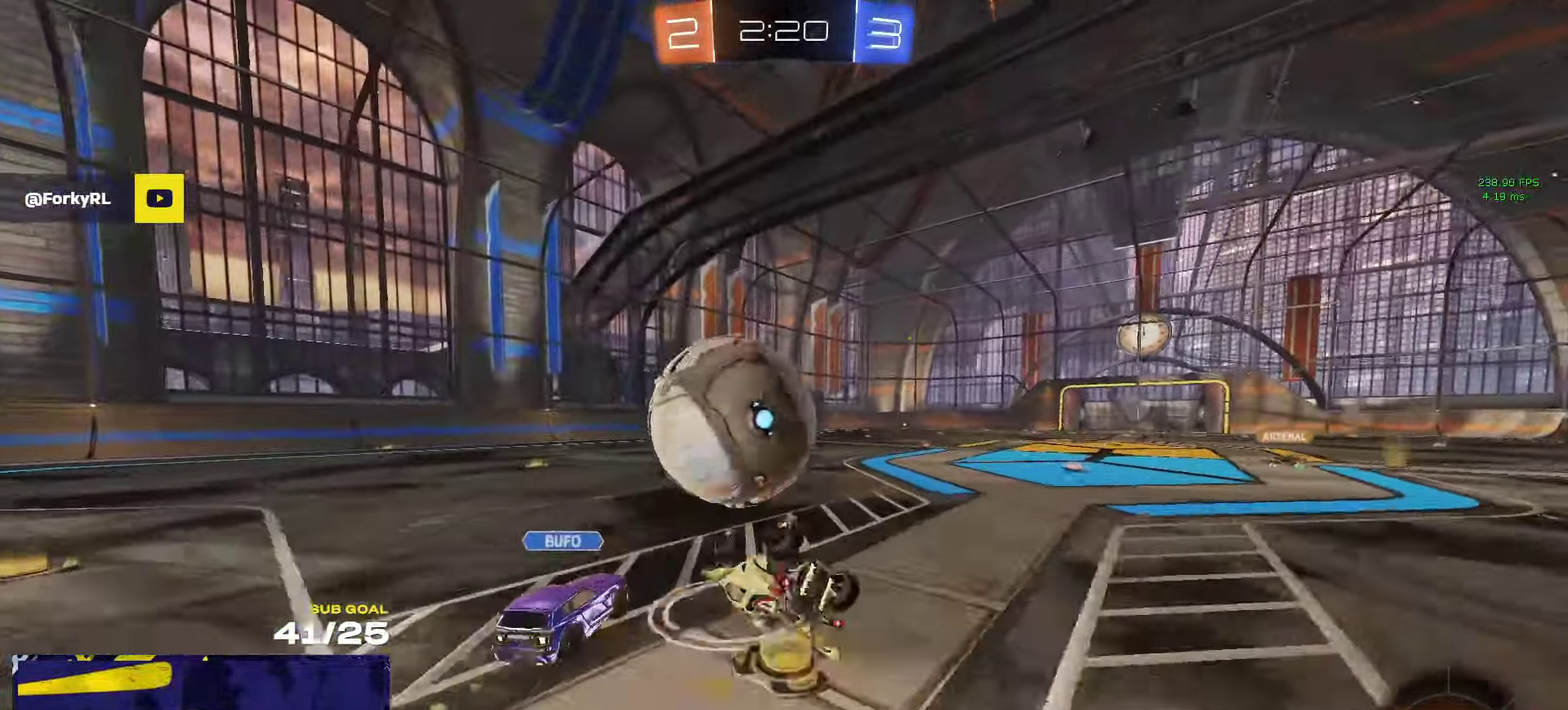
{"buttons": ["X", "R1", "R2"], "left_stick": "right", "right_stick": "center"}
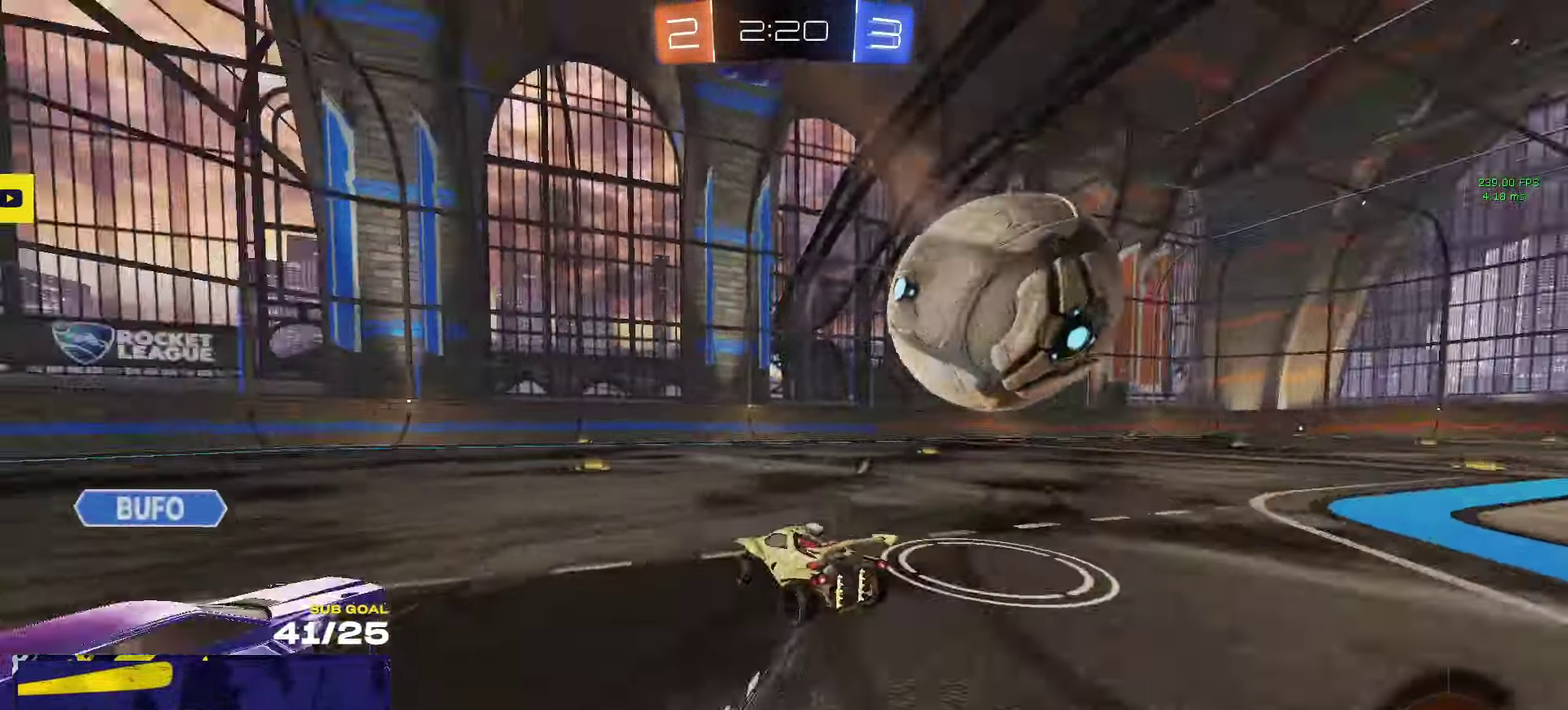
{"buttons": ["L2"], "left_stick": "center", "right_stick": "center", "events": [[33, "left_stick", "center"], [150, "left_stick", "right"], [216, "X", "up"], [233, "R1", "up"], [333, "left_stick", "center"], [383, "Y", "down"], [400, "L2", "down"], [400, "left_stick", "left"], [450, "R2", "up"], [450, "Y", "up"], [483, "left_stick", "center"]]}
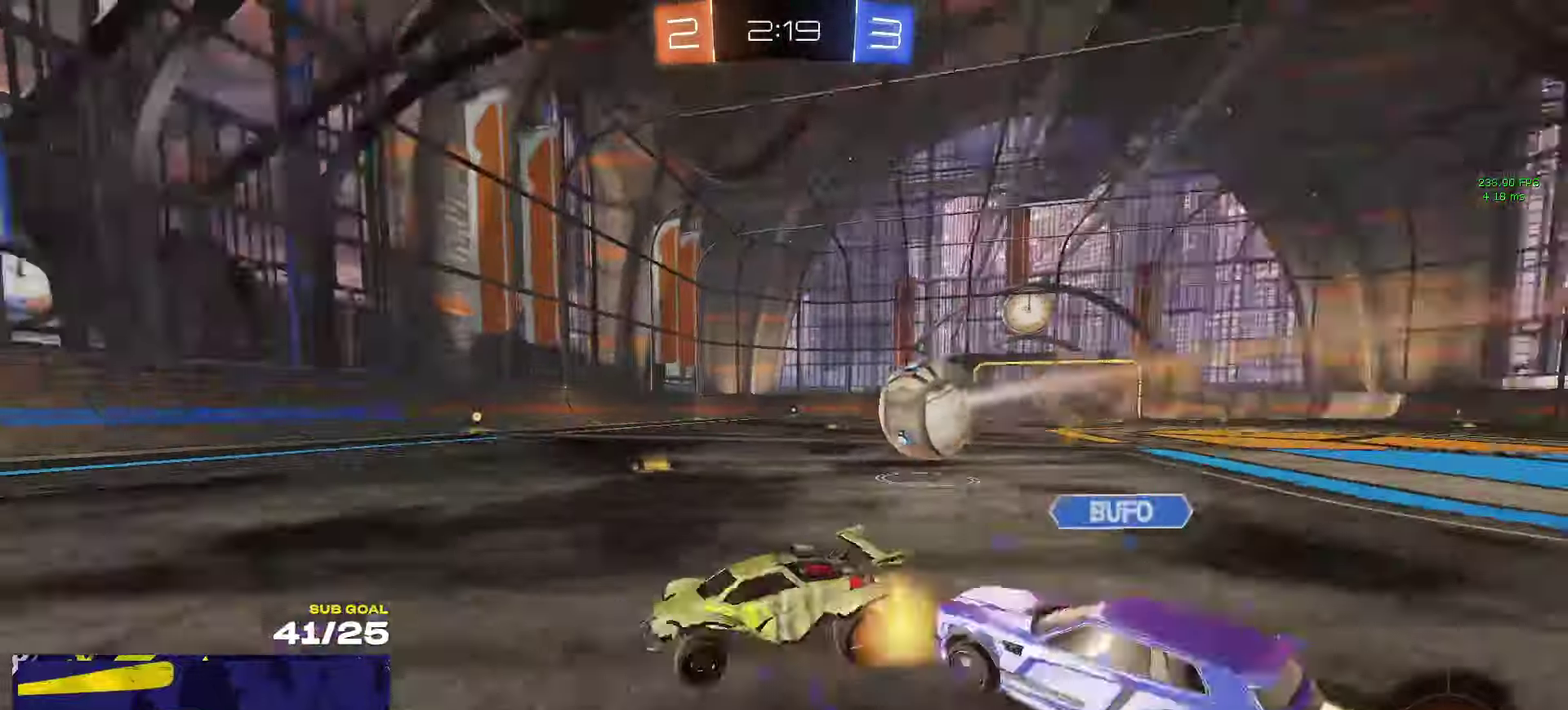
{"buttons": [], "left_stick": "up-left", "right_stick": "center"}
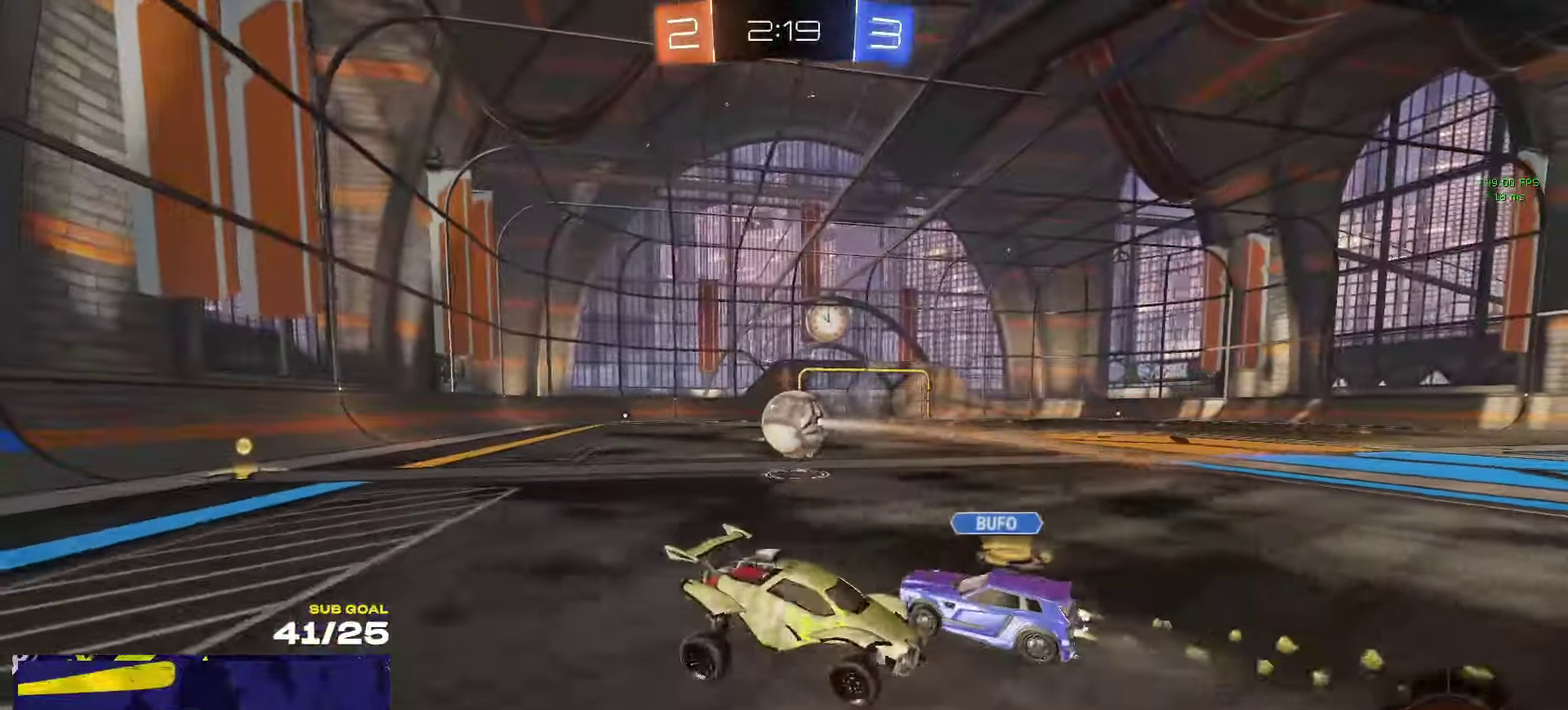
{"buttons": ["X"], "left_stick": "down-left", "right_stick": "center"}
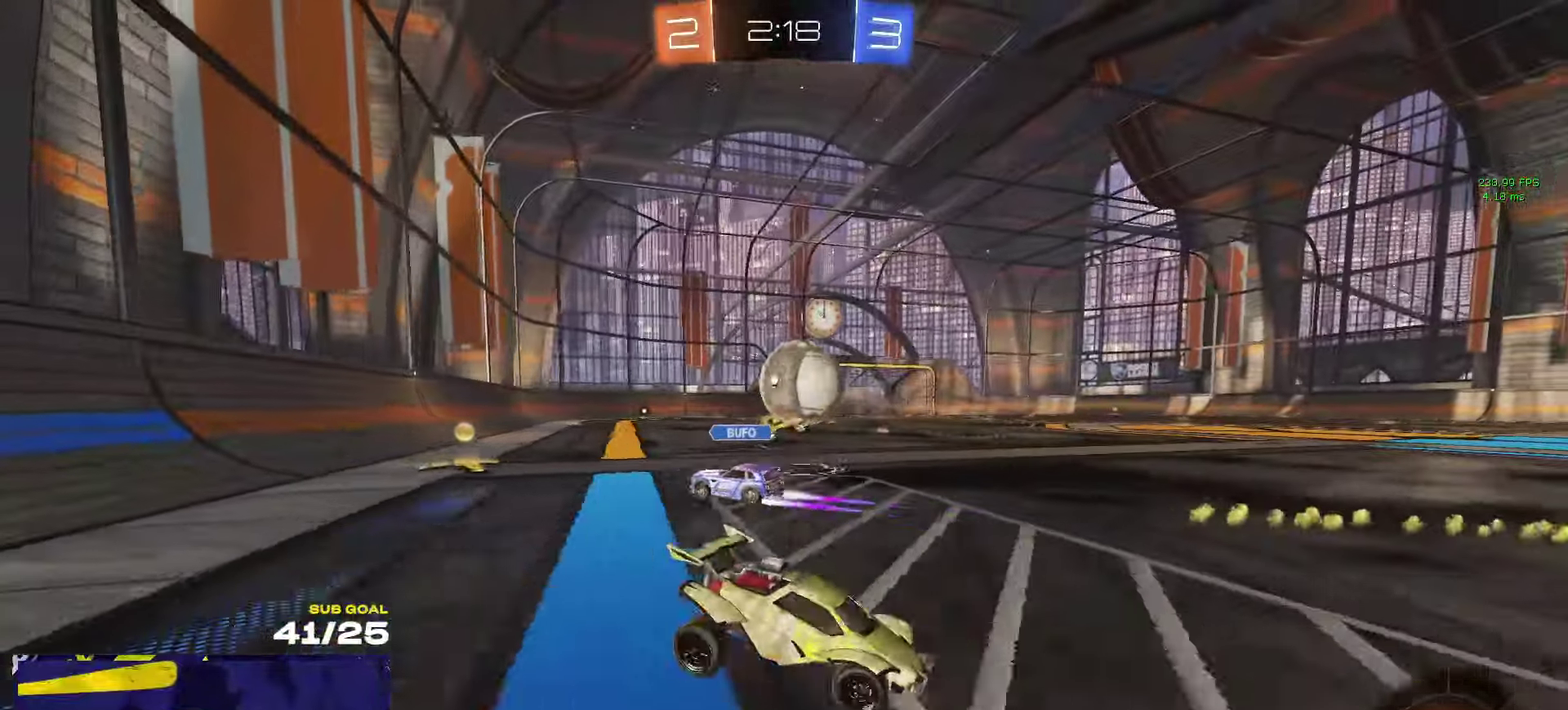
{"buttons": ["R2"], "left_stick": "left", "right_stick": "center"}
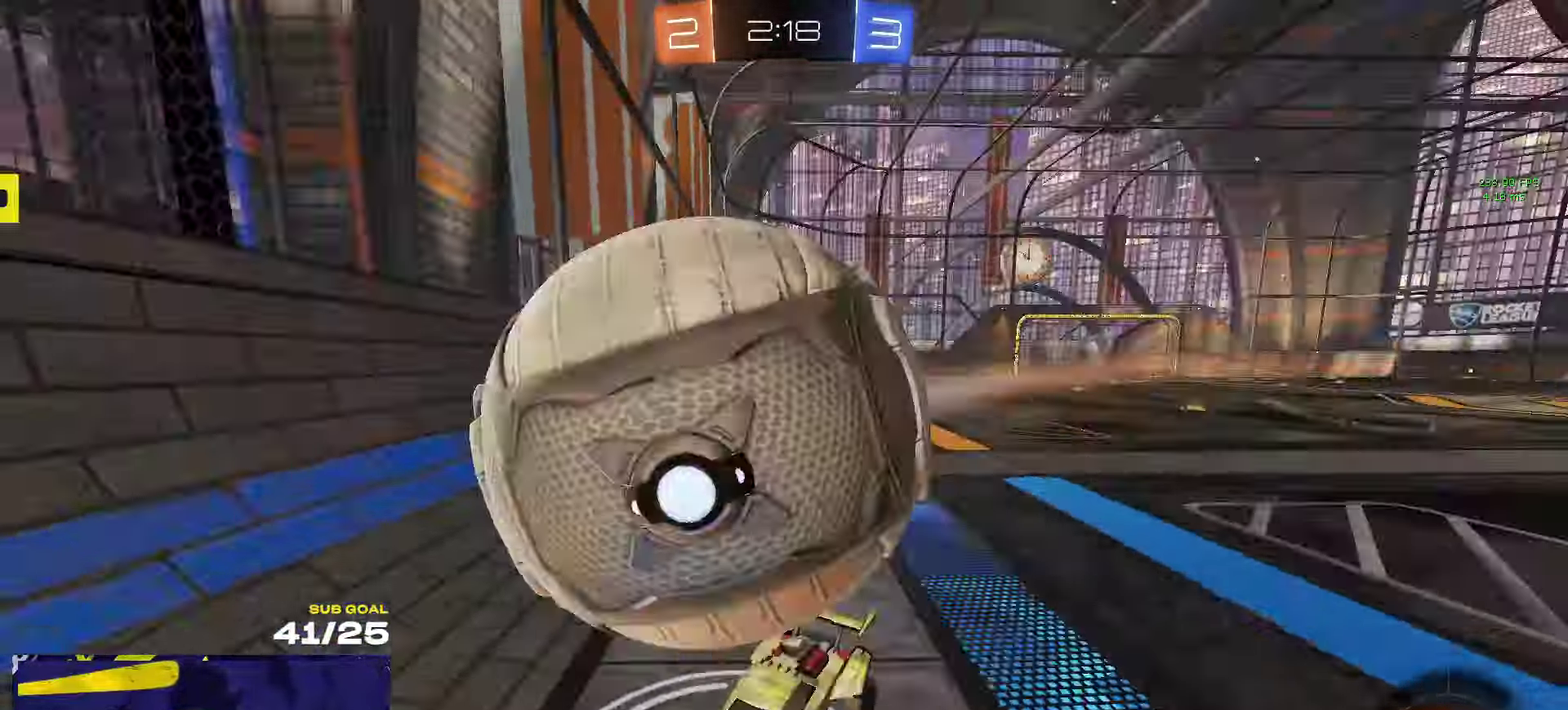
{"buttons": ["R2"], "left_stick": "left", "right_stick": "center"}
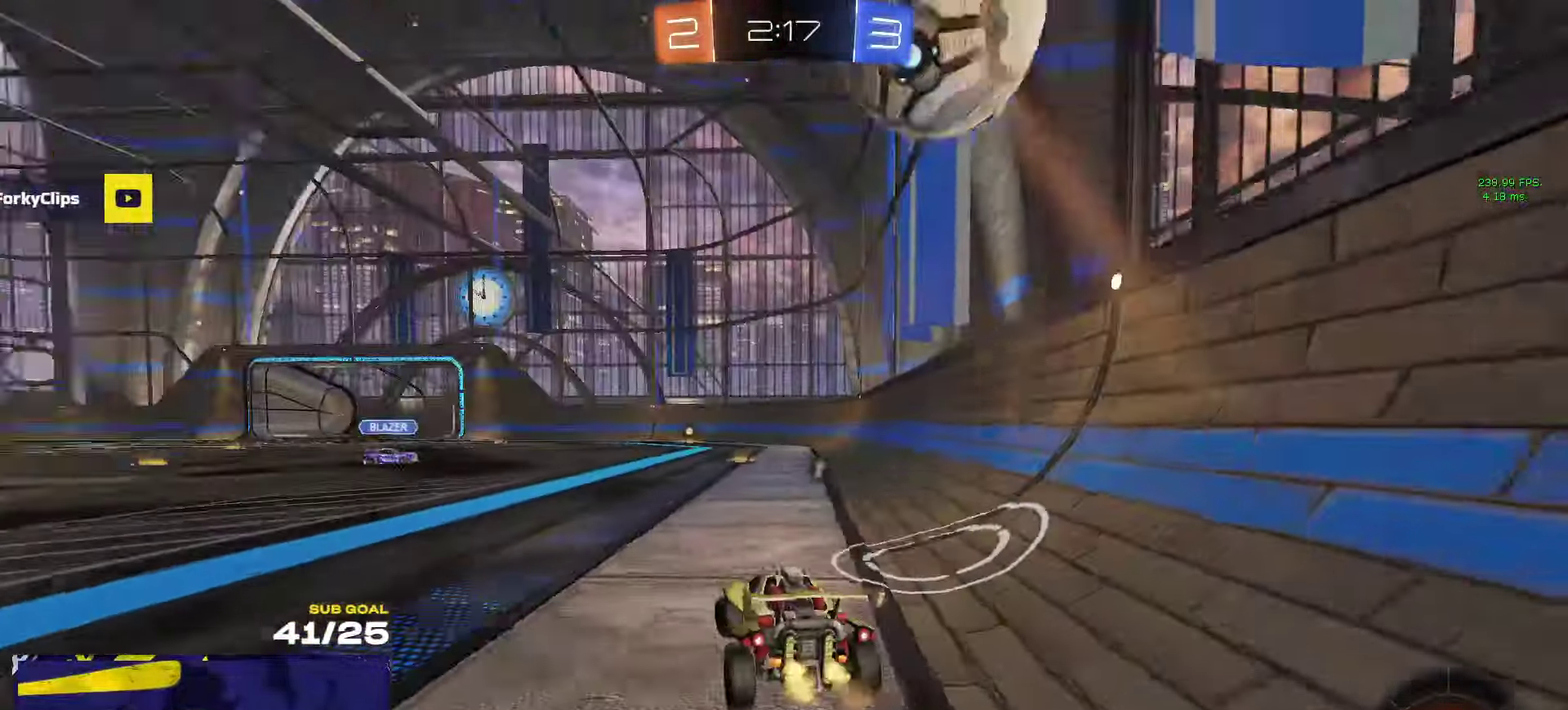
{"buttons": ["R2"], "left_stick": "right", "right_stick": "center", "events": [[50, "left_stick", "center"], [483, "left_stick", "right"]]}
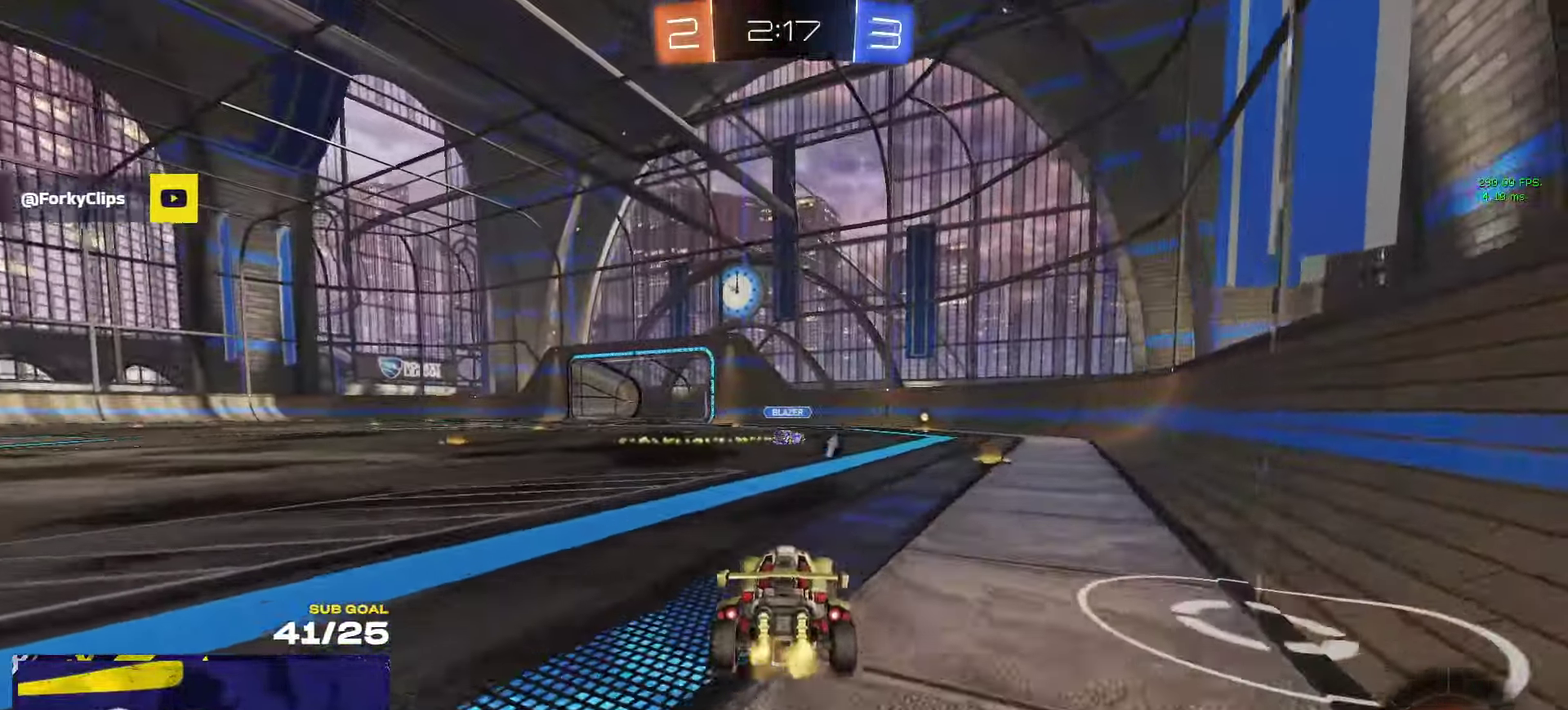
{"buttons": ["R2"], "left_stick": "center", "right_stick": "center", "events": [[250, "Y", "down"], [300, "Y", "up"], [300, "left_stick", "center"]]}
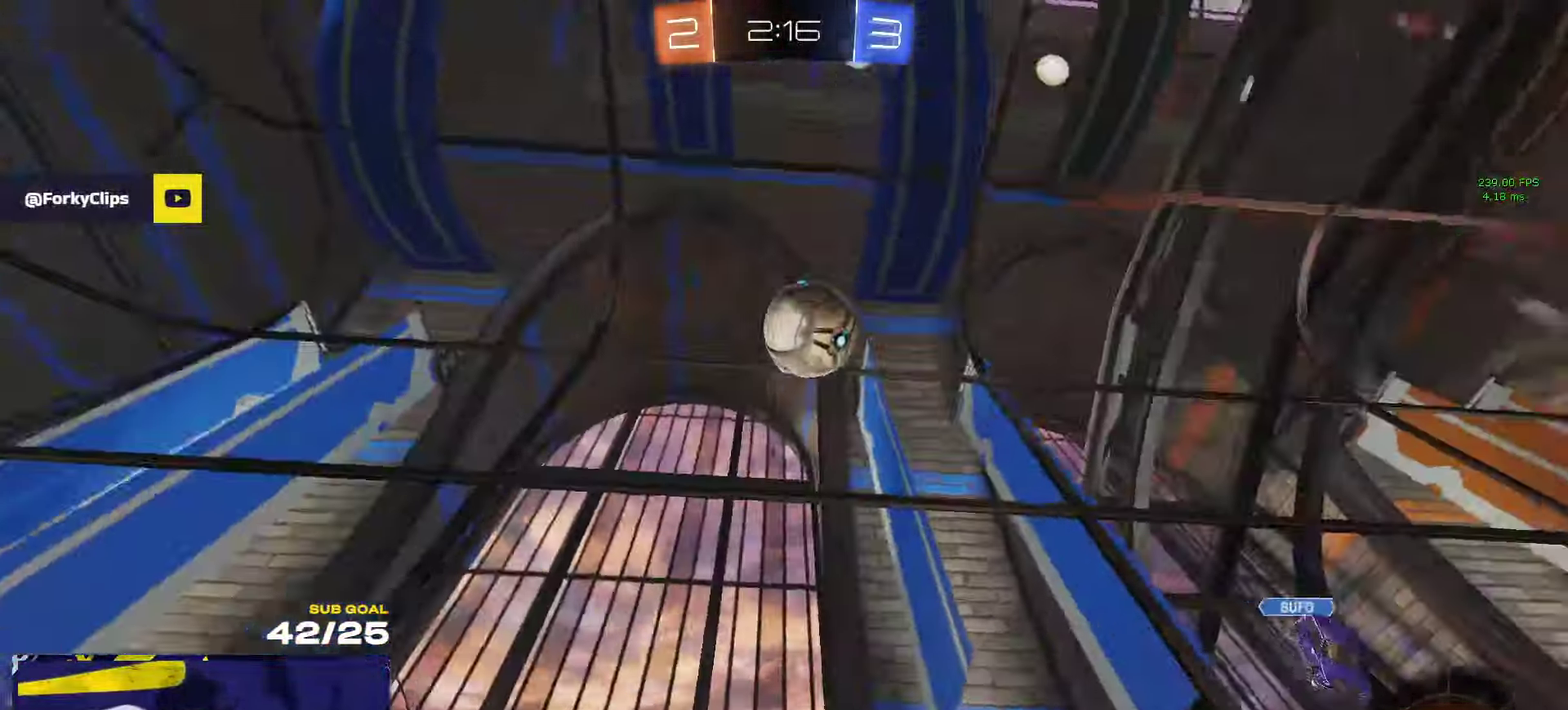
{"buttons": ["R2"], "left_stick": "left", "right_stick": "up", "events": [[100, "left_stick", "left"], [150, "right_stick", "up"]]}
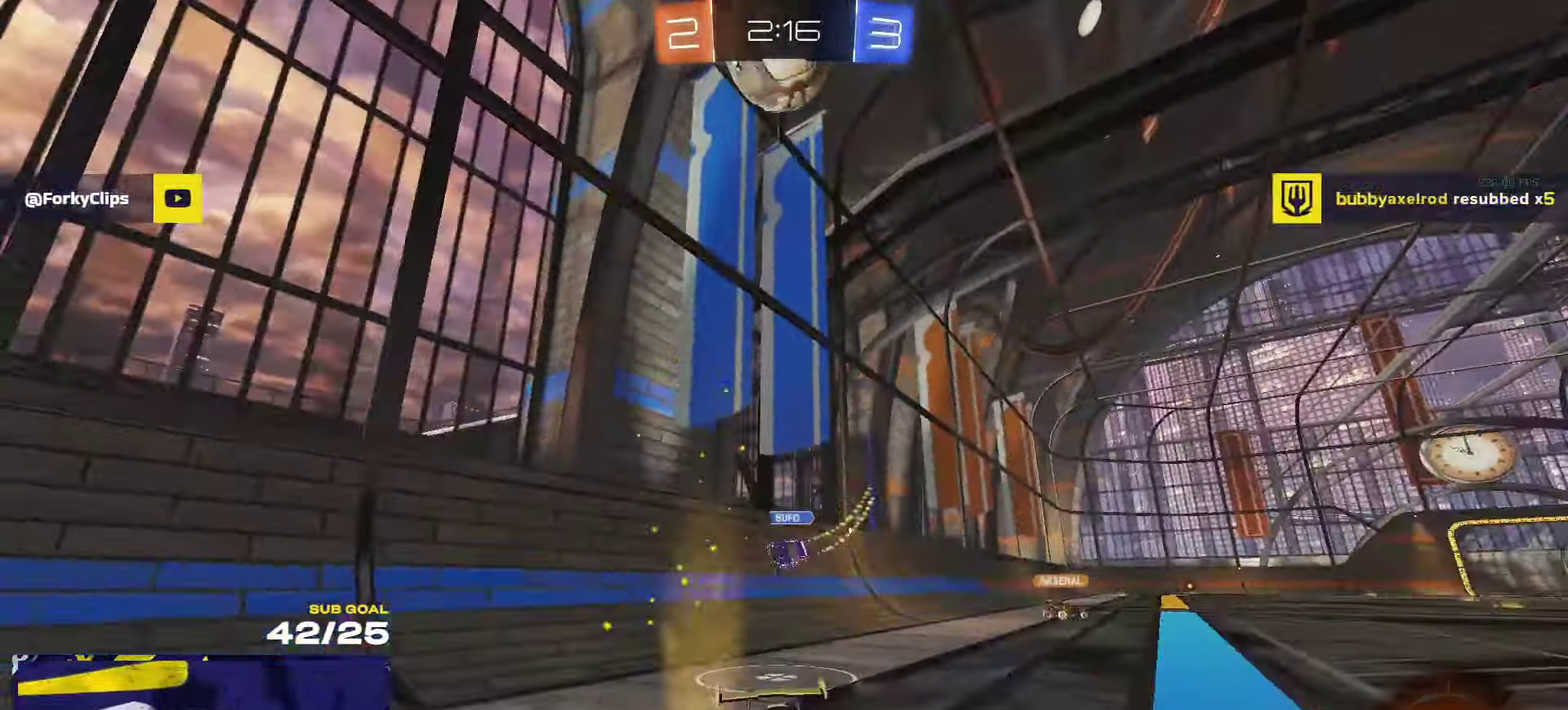
{"buttons": ["R2"], "left_stick": "left", "right_stick": "left", "events": [[400, "right_stick", "center"], [450, "left_stick", "center"], [450, "right_stick", "left"], [500, "left_stick", "left"]]}
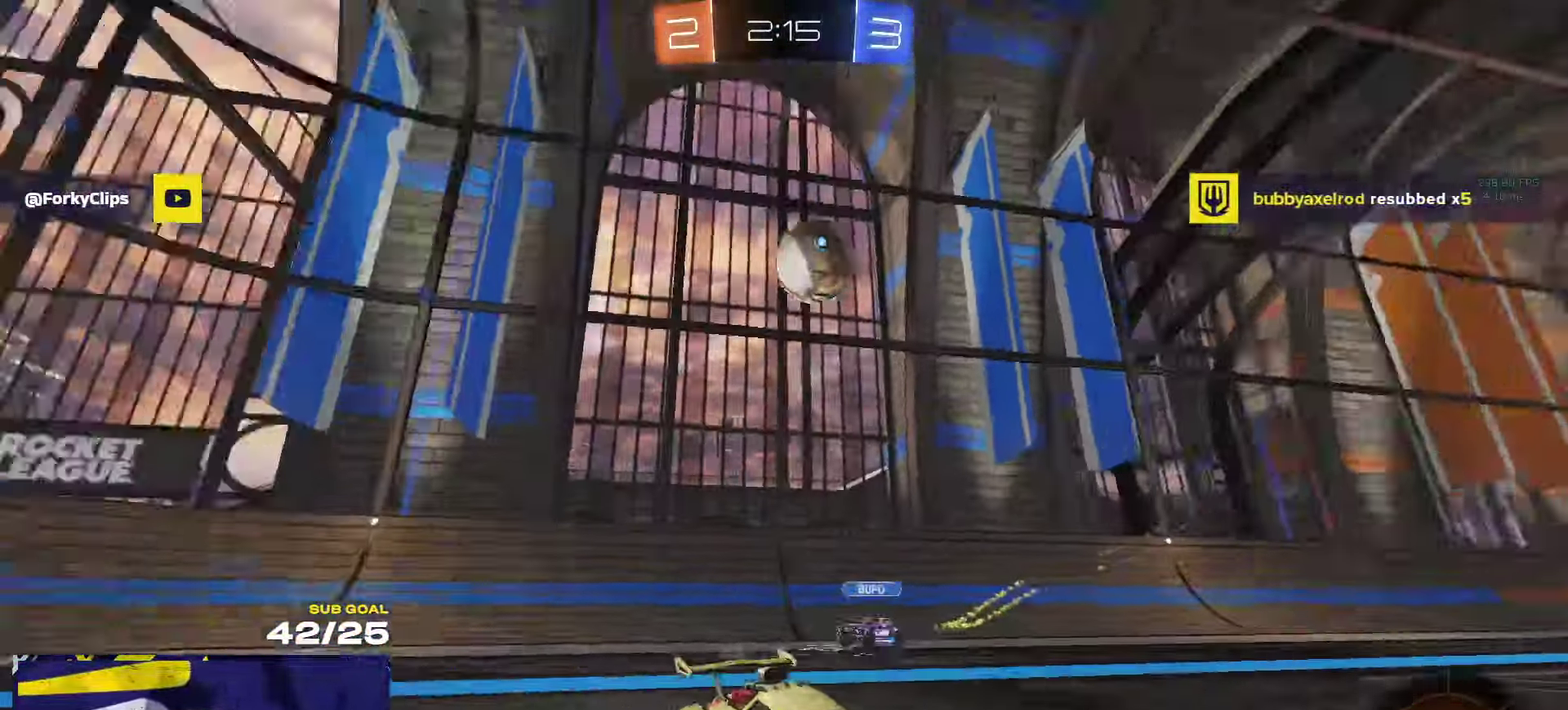
{"buttons": ["R2"], "left_stick": "left", "right_stick": "center", "events": [[50, "right_stick", "center"], [367, "X", "down"], [483, "X", "up"]]}
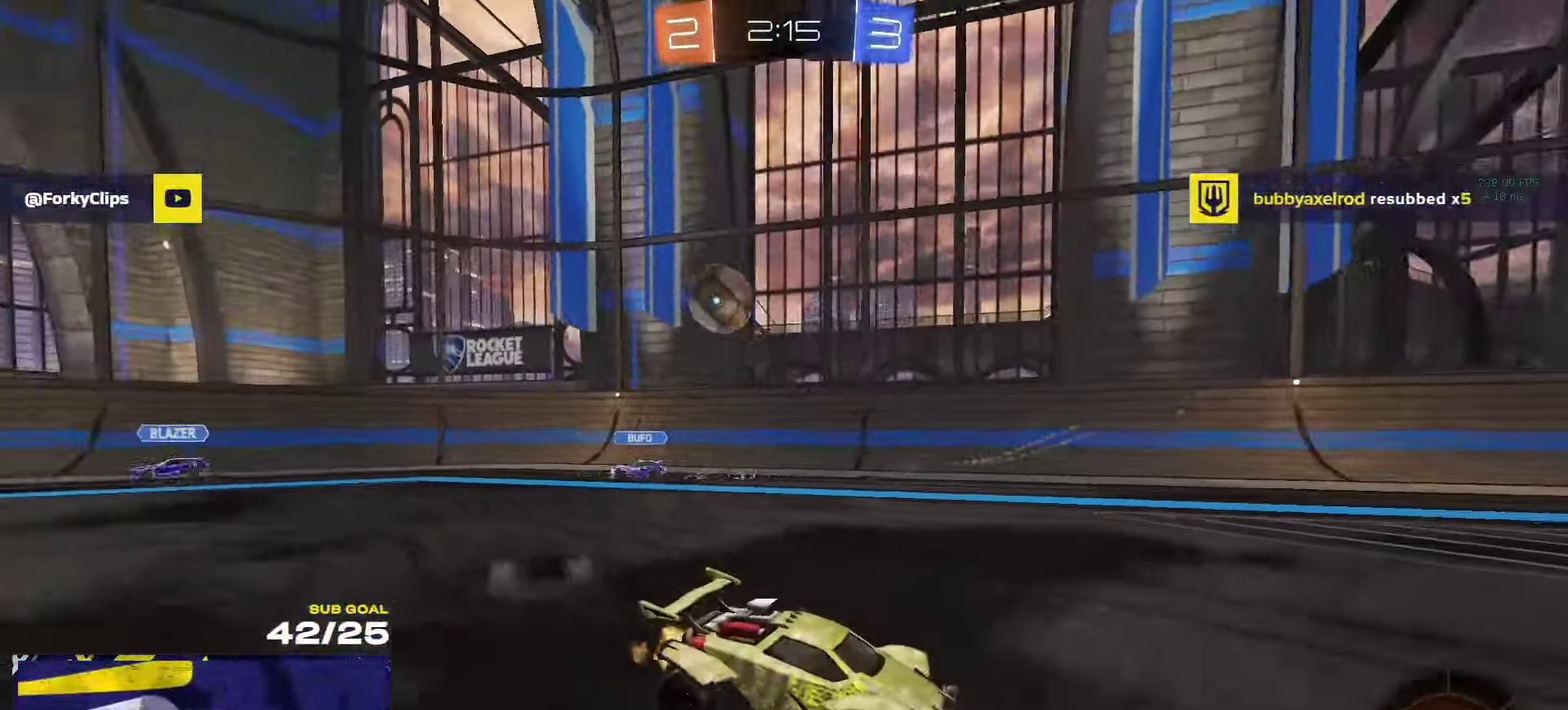
{"buttons": ["R2"], "left_stick": "left", "right_stick": "center", "events": [[100, "X", "down"], [167, "X", "up"]]}
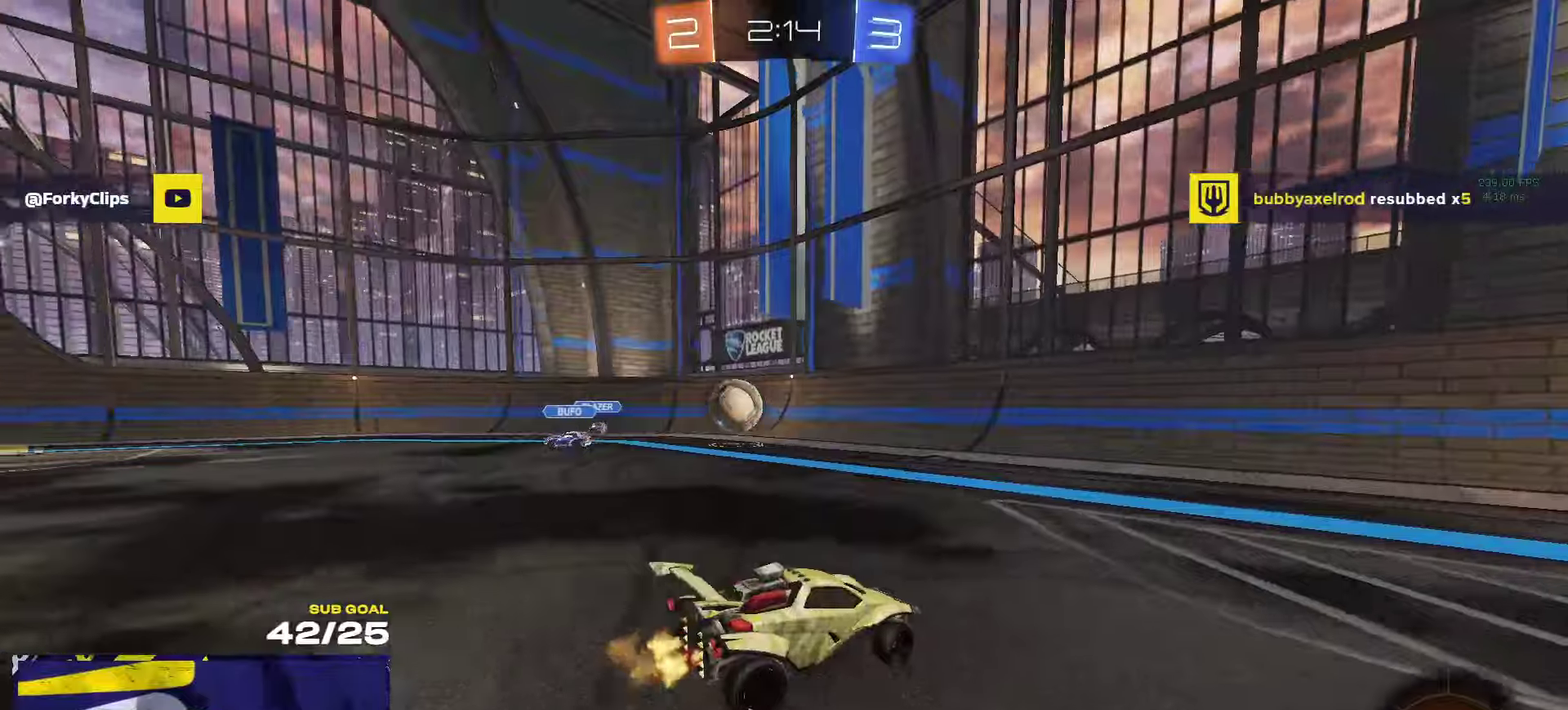
{"buttons": ["R2"], "left_stick": "center", "right_stick": "center", "events": [[467, "left_stick", "center"]]}
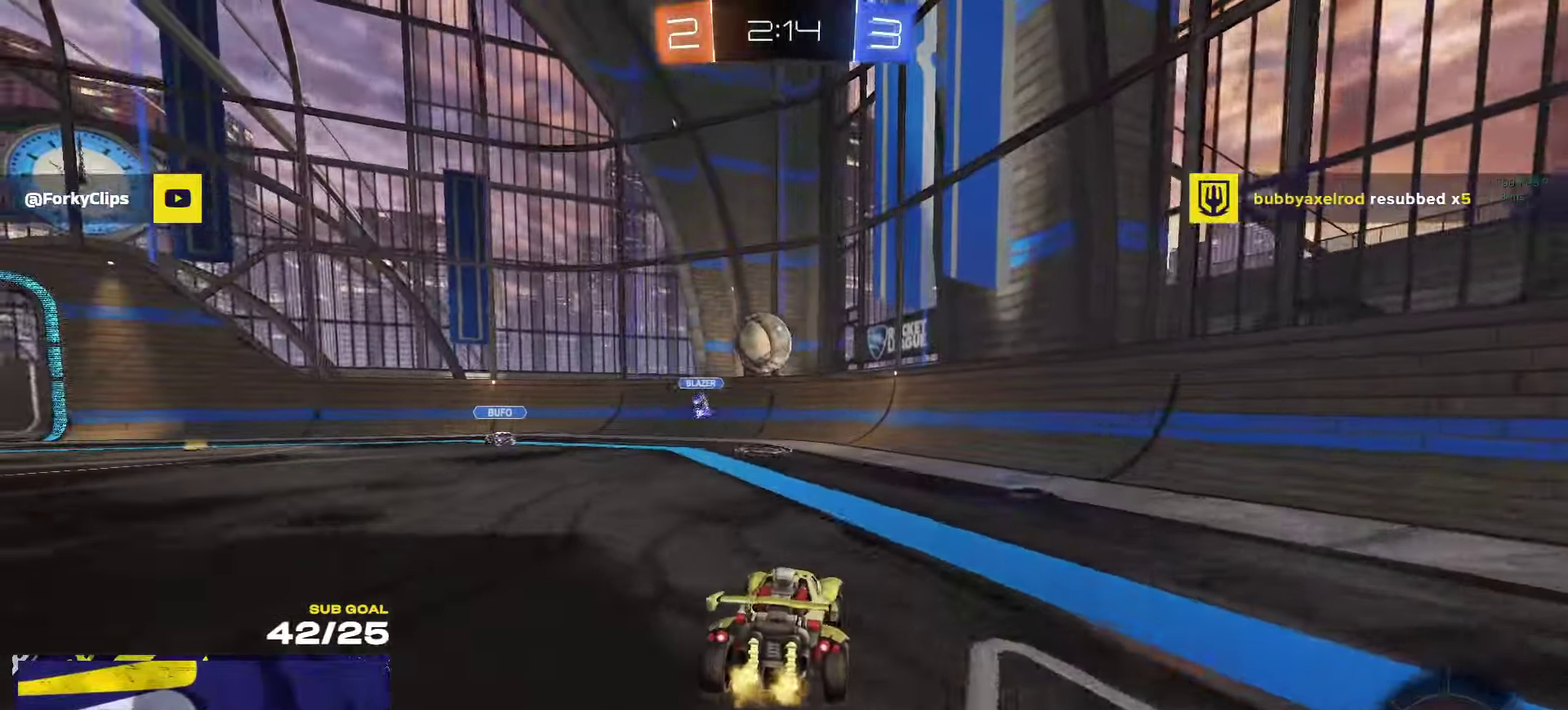
{"buttons": ["R2"], "left_stick": "center", "right_stick": "center", "events": [[200, "left_stick", "left"], [300, "left_stick", "center"]]}
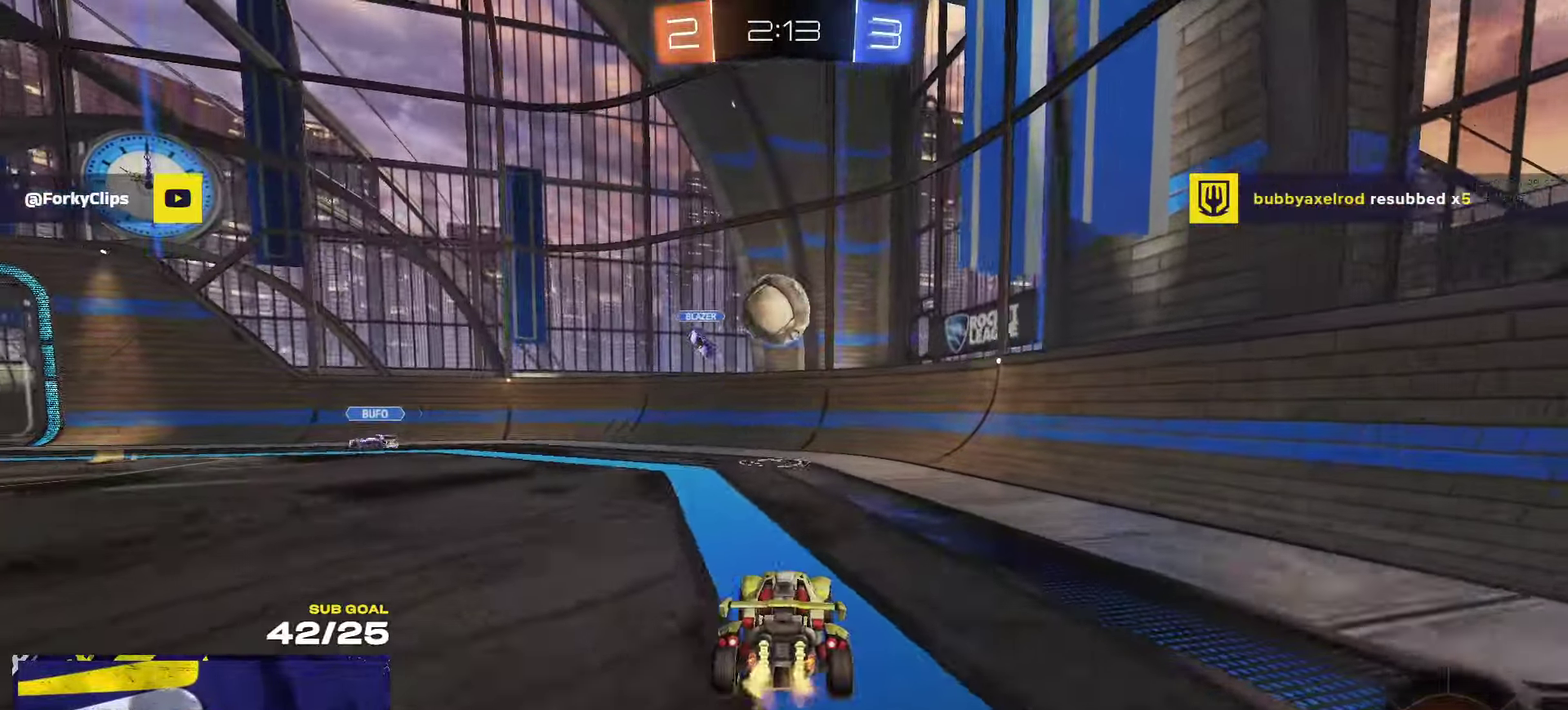
{"buttons": ["R2"], "left_stick": "center", "right_stick": "center", "events": []}
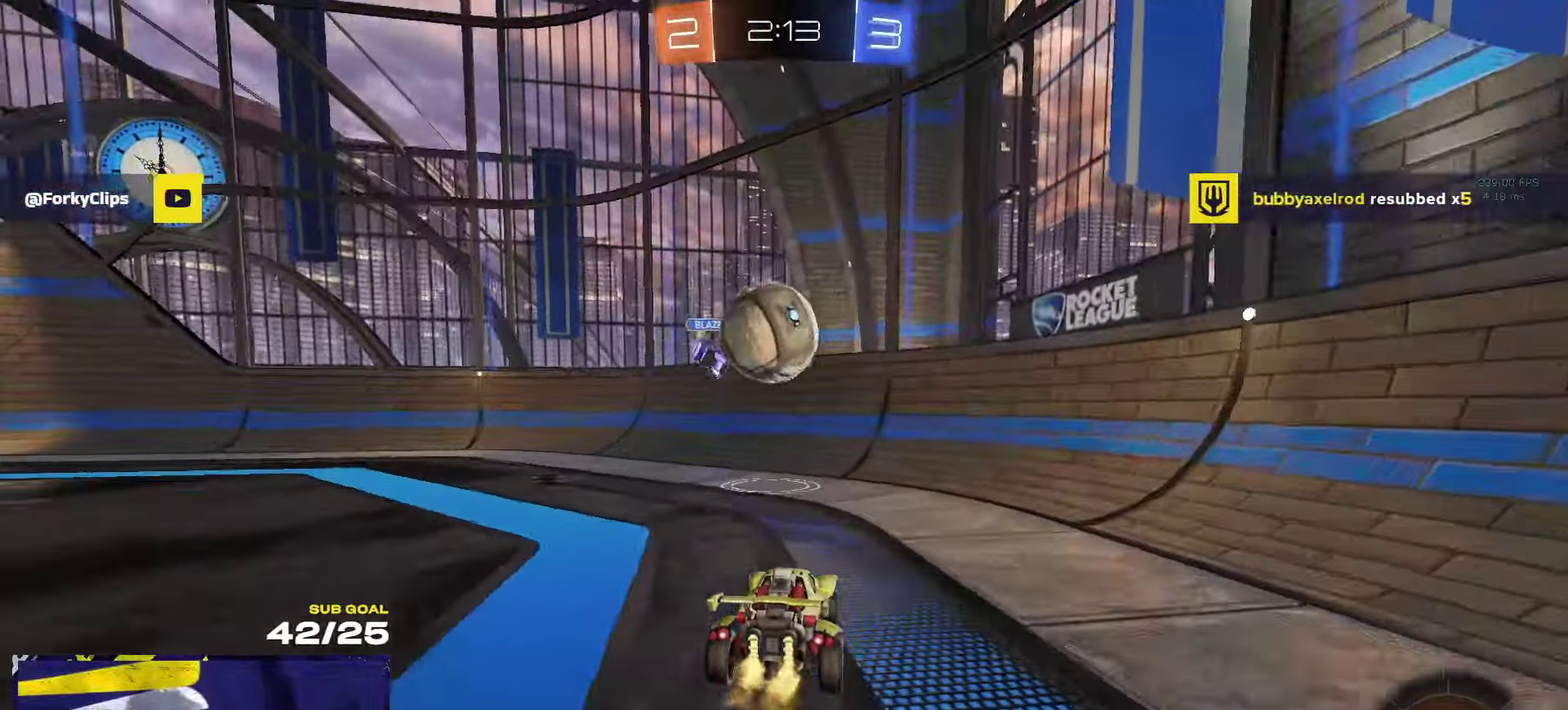
{"buttons": ["X", "R2"], "left_stick": "right", "right_stick": "center", "events": [[267, "left_stick", "right"], [484, "X", "down"]]}
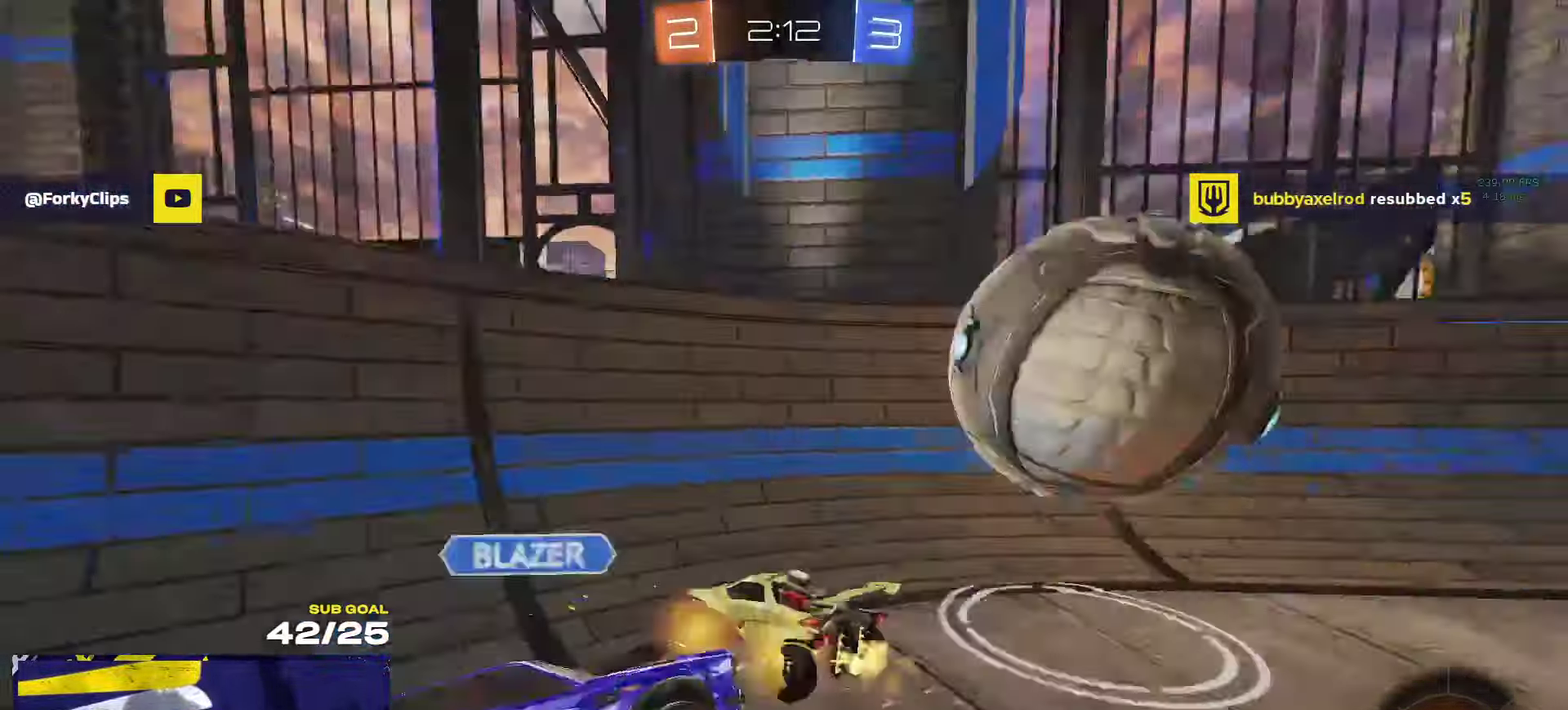
{"buttons": ["R2"], "left_stick": "right", "right_stick": "center", "events": [[117, "X", "up"], [384, "X", "down"], [434, "X", "up"]]}
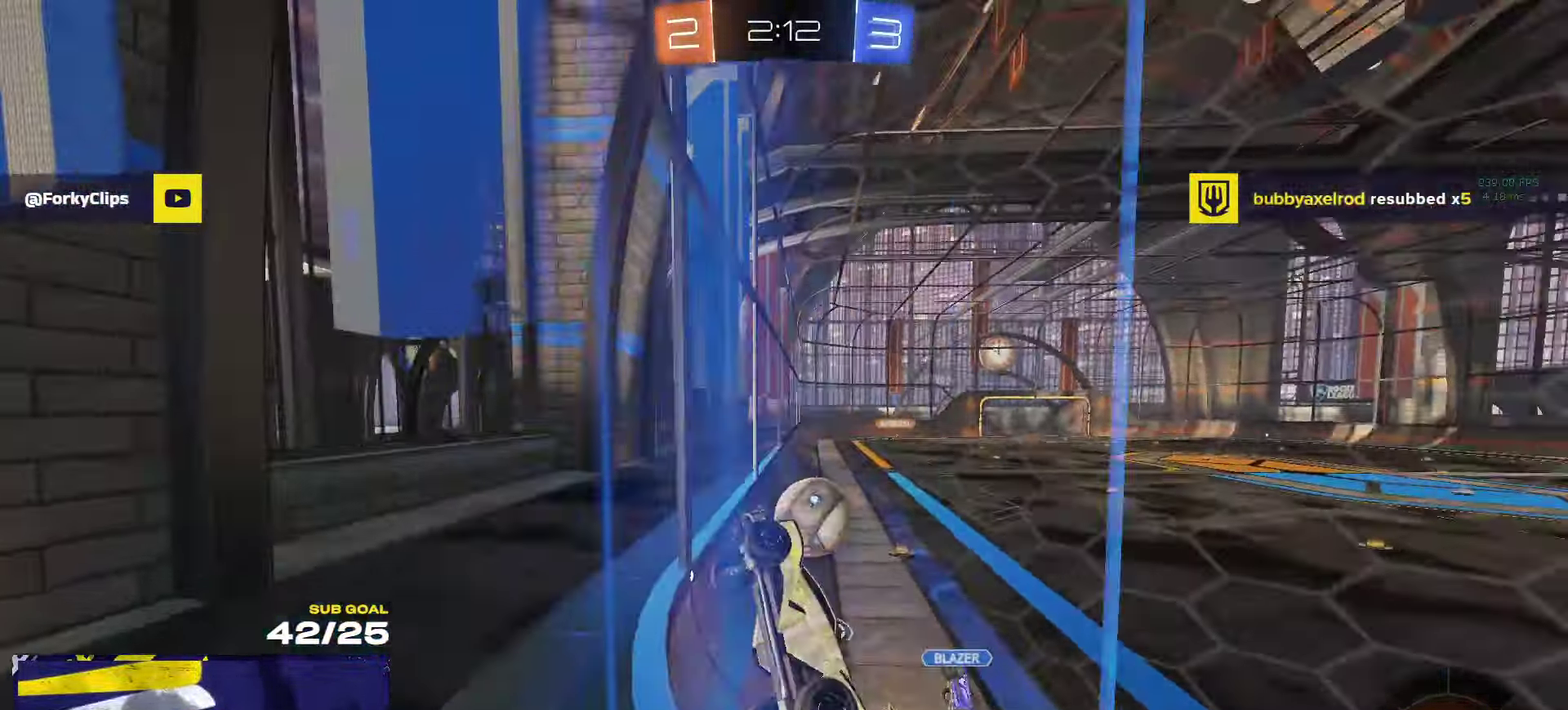
{"buttons": ["A", "R1"], "left_stick": "up-left", "right_stick": "center", "events": [[217, "R1", "down"], [317, "R2", "up"], [417, "A", "down"], [434, "left_stick", "up-left"]]}
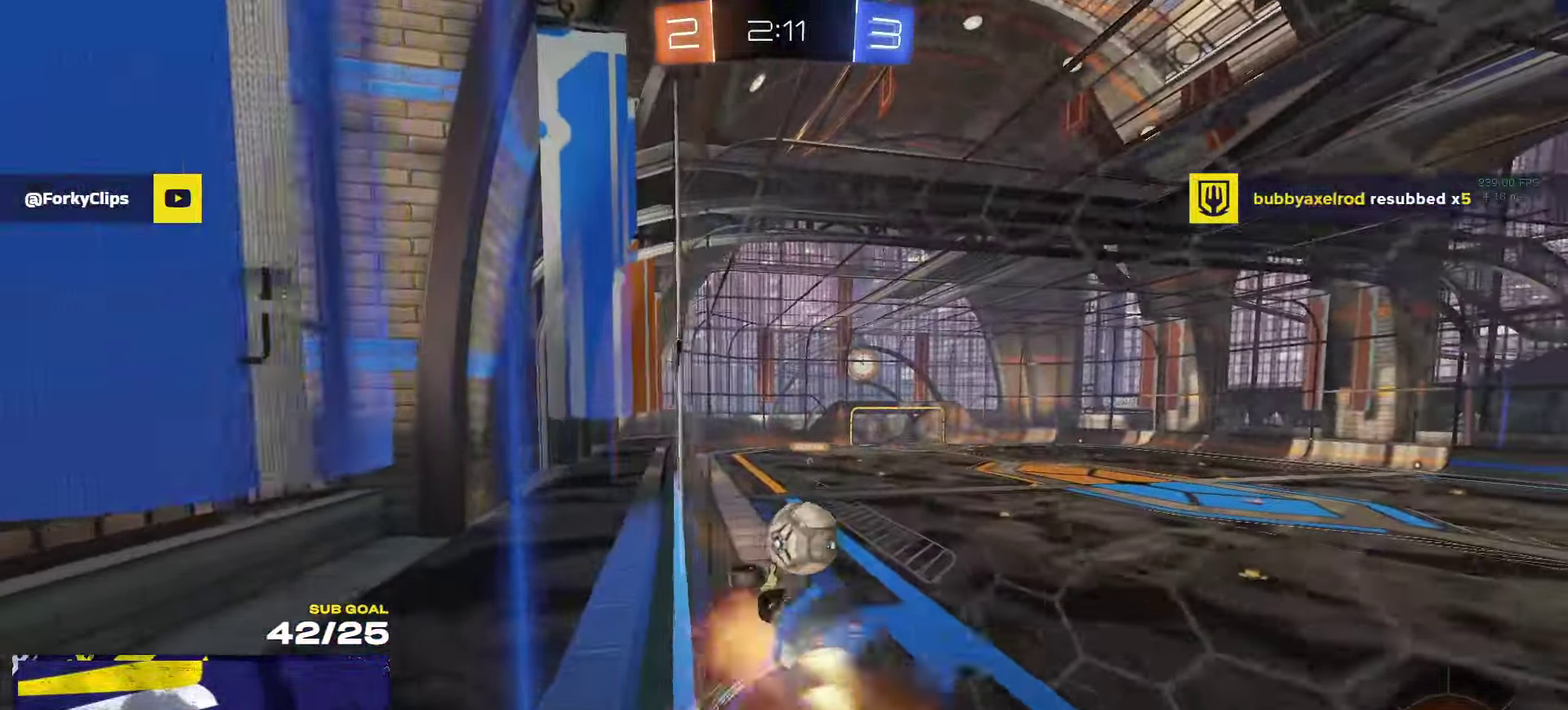
{"buttons": ["R2"], "left_stick": "center", "right_stick": "center", "events": [[17, "R2", "down"], [67, "left_stick", "right"], [84, "A", "up"], [217, "left_stick", "up-left"], [250, "A", "down"], [300, "A", "up"], [350, "A", "down"], [417, "left_stick", "center"], [434, "R1", "up"], [450, "A", "up"]]}
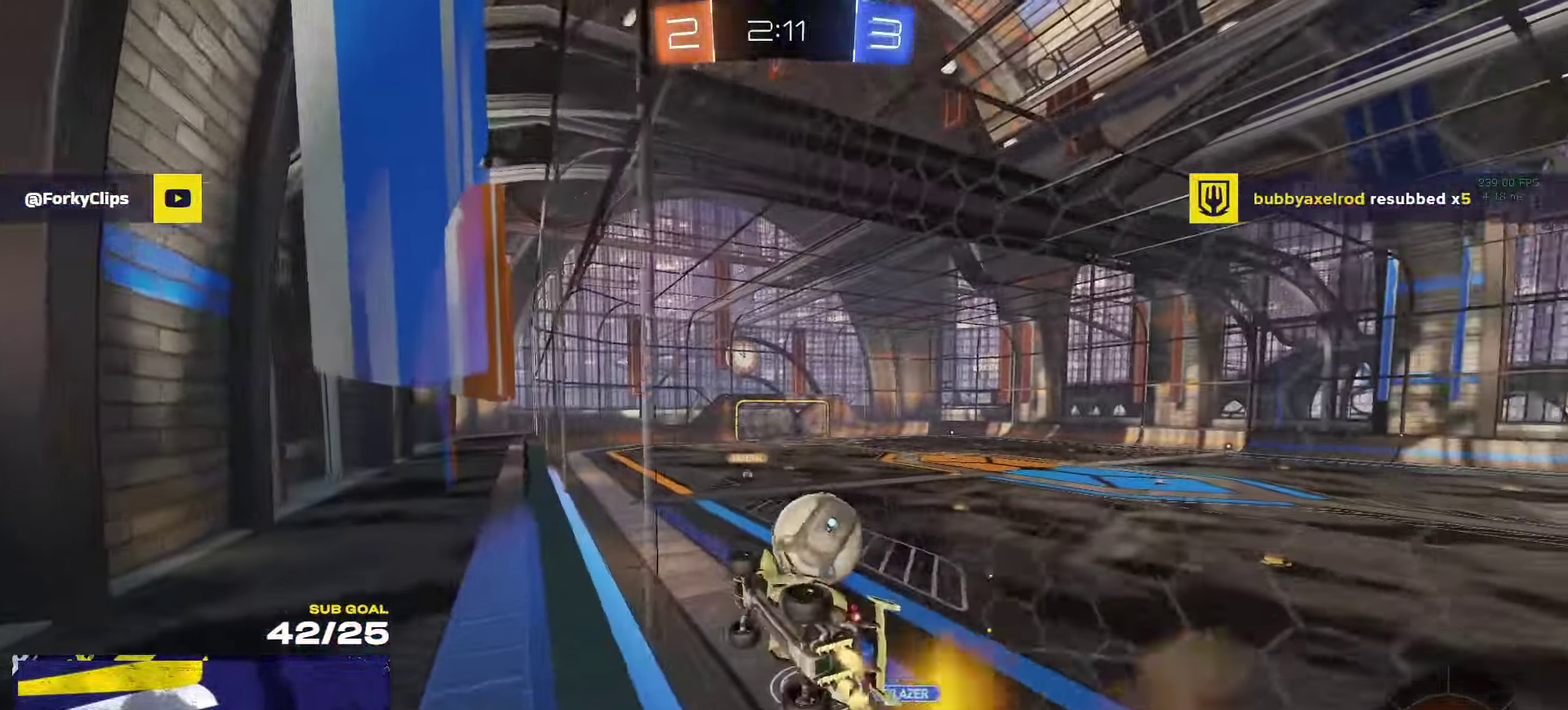
{"buttons": ["A", "L1", "R2"], "left_stick": "down-left", "right_stick": "center", "events": [[50, "left_stick", "down-right"], [184, "left_stick", "right"], [234, "left_stick", "center"], [350, "A", "down"], [350, "left_stick", "down"], [417, "L1", "down"], [417, "left_stick", "down-left"]]}
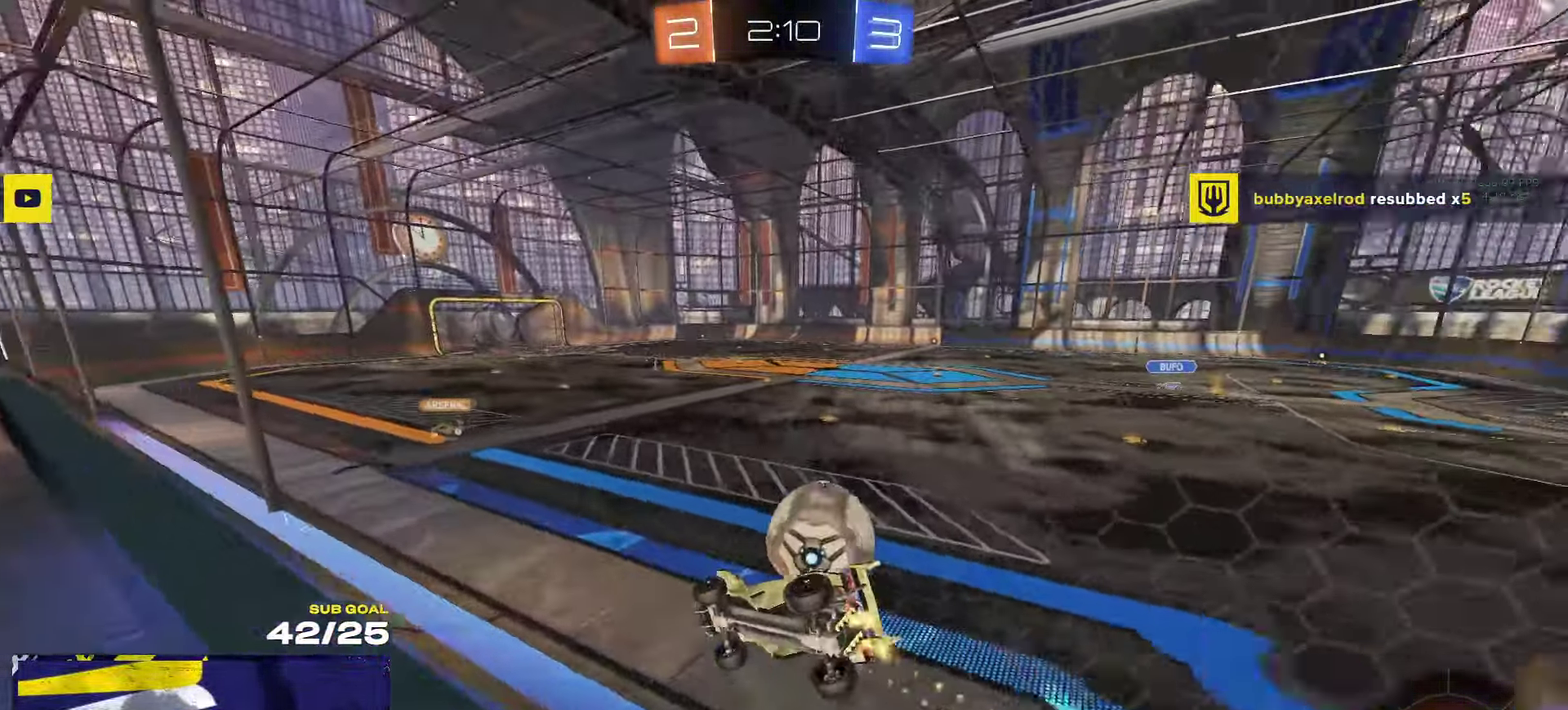
{"buttons": ["A", "R2"], "left_stick": "up-right", "right_stick": "center", "events": [[117, "A", "up"], [350, "left_stick", "up-right"], [384, "L1", "up"], [434, "A", "down"]]}